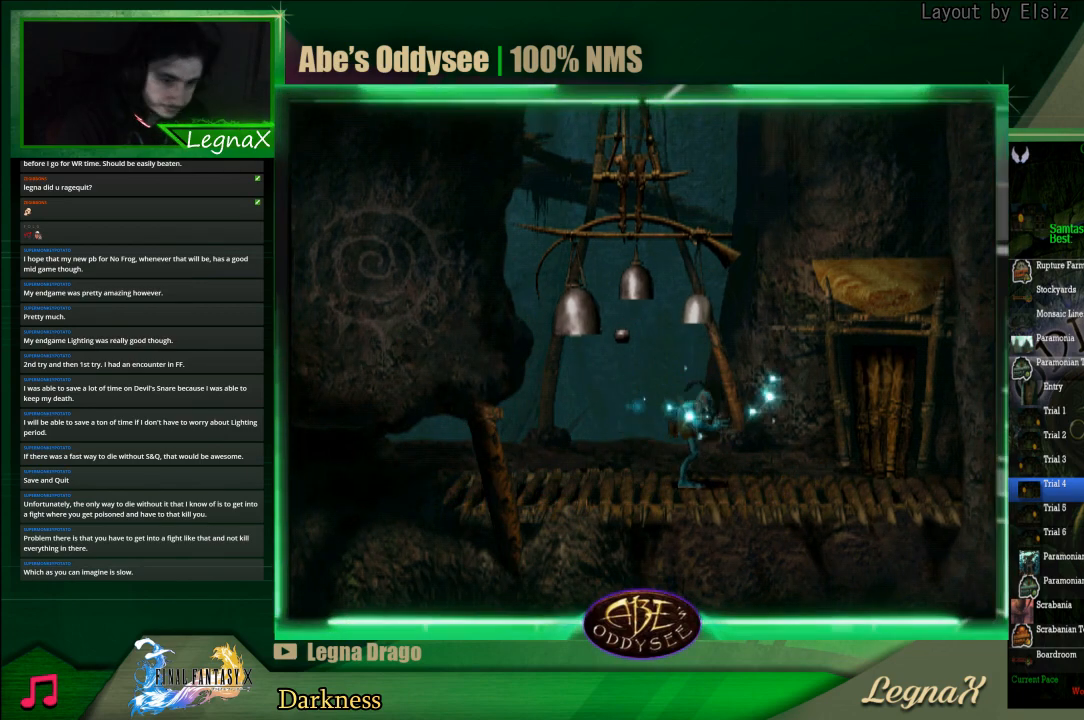
Gameplay with a controller (PlayStation layout); each line is a JSON object with the inputs held at the frame after it. "events" lists button and stick changes between this image and that frame as [ms after this image, input, new state], when the widget could be followed in between. Not read: L3 R3 right_stick.
{"buttons": ["L1", "R1"], "left_stick": "center", "events": []}
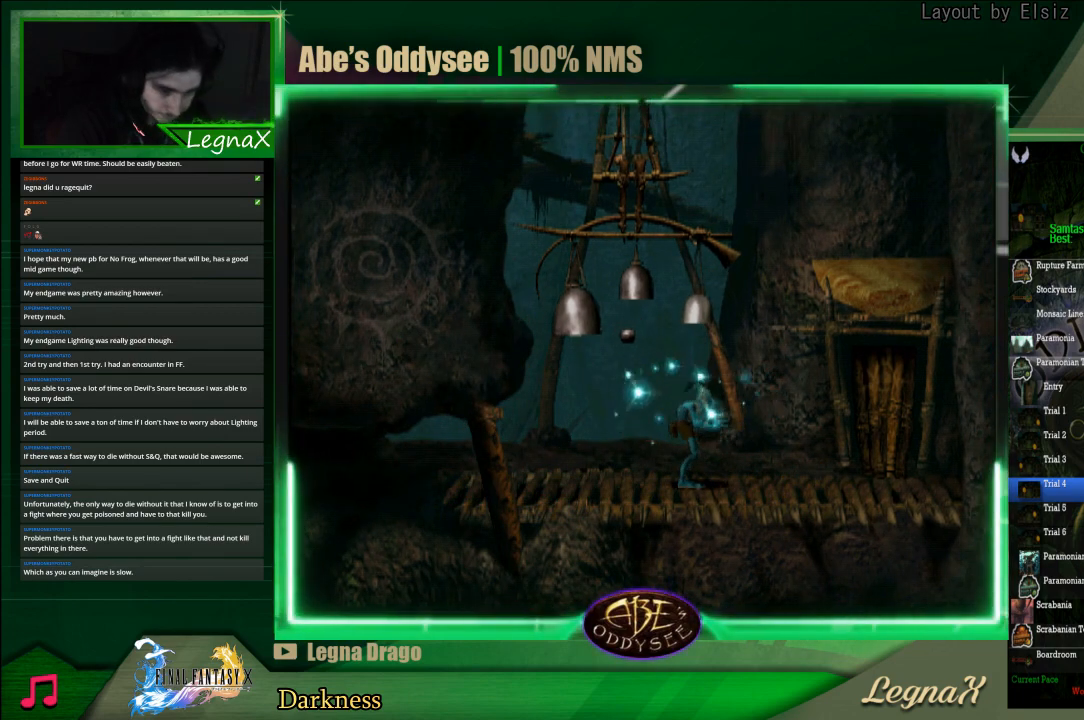
{"buttons": ["L1", "R1"], "left_stick": "center", "events": []}
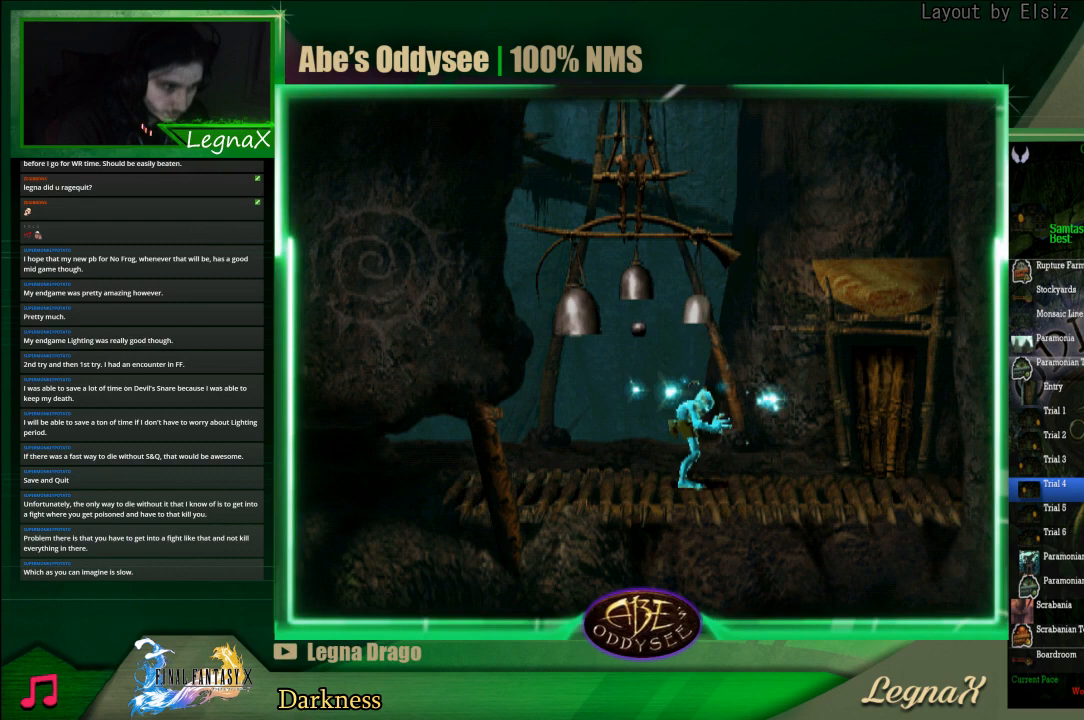
{"buttons": ["L1", "R1"], "left_stick": "center", "events": []}
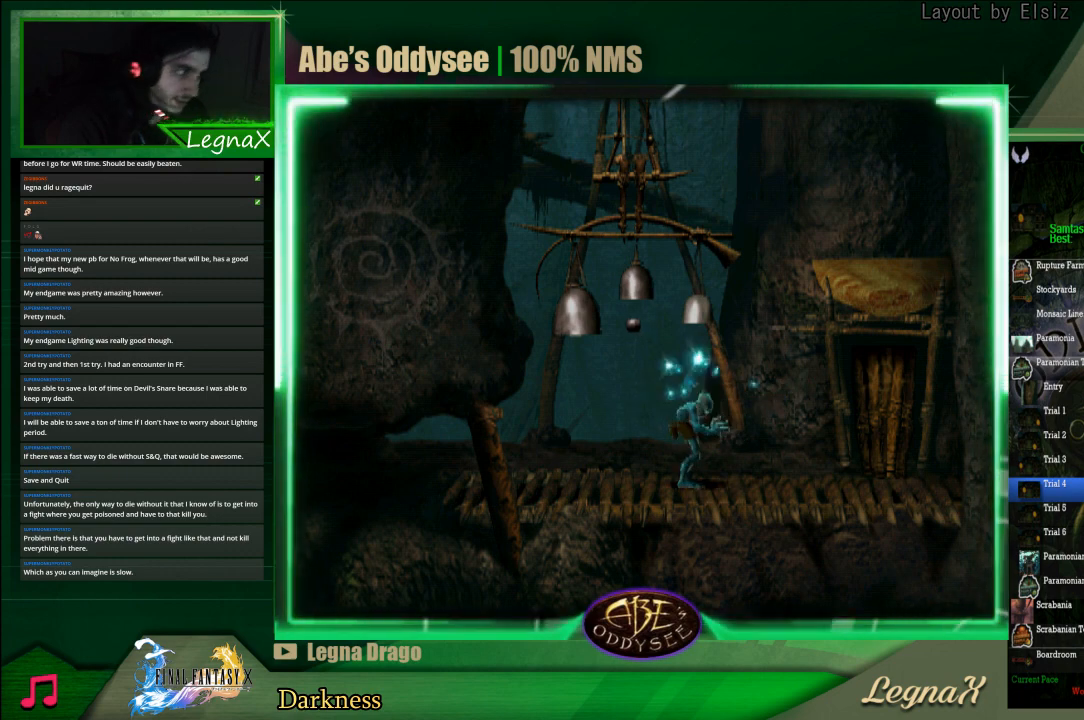
{"buttons": [], "left_stick": "center", "events": [[400, "L1", "up"], [400, "R1", "up"]]}
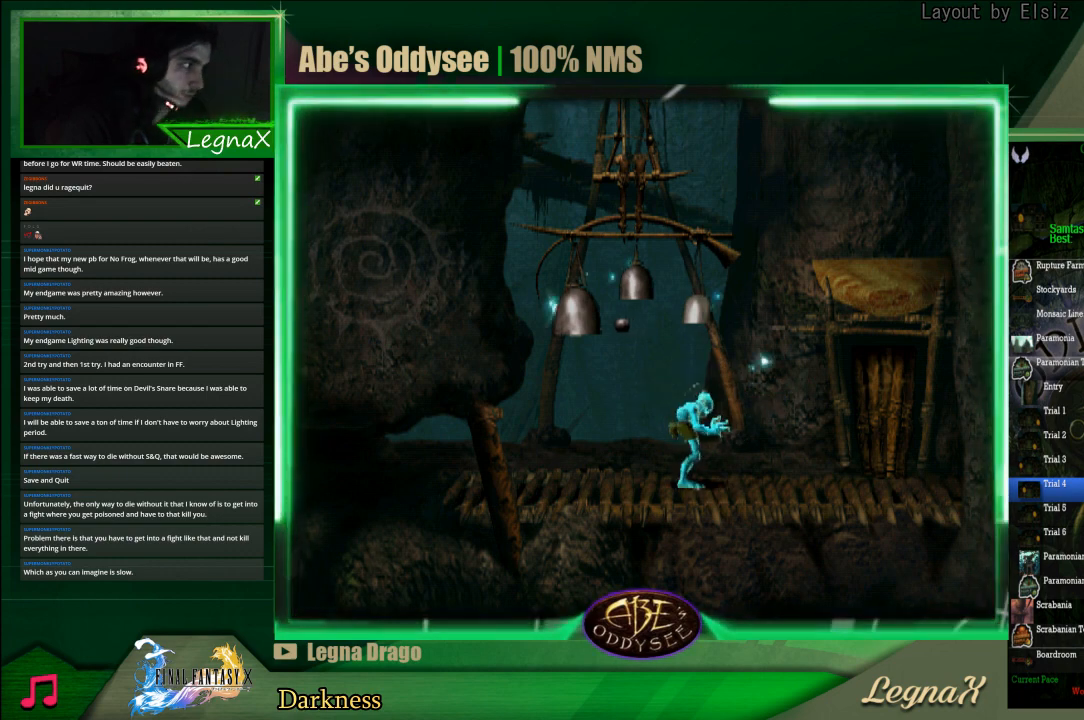
{"buttons": [], "left_stick": "center", "events": []}
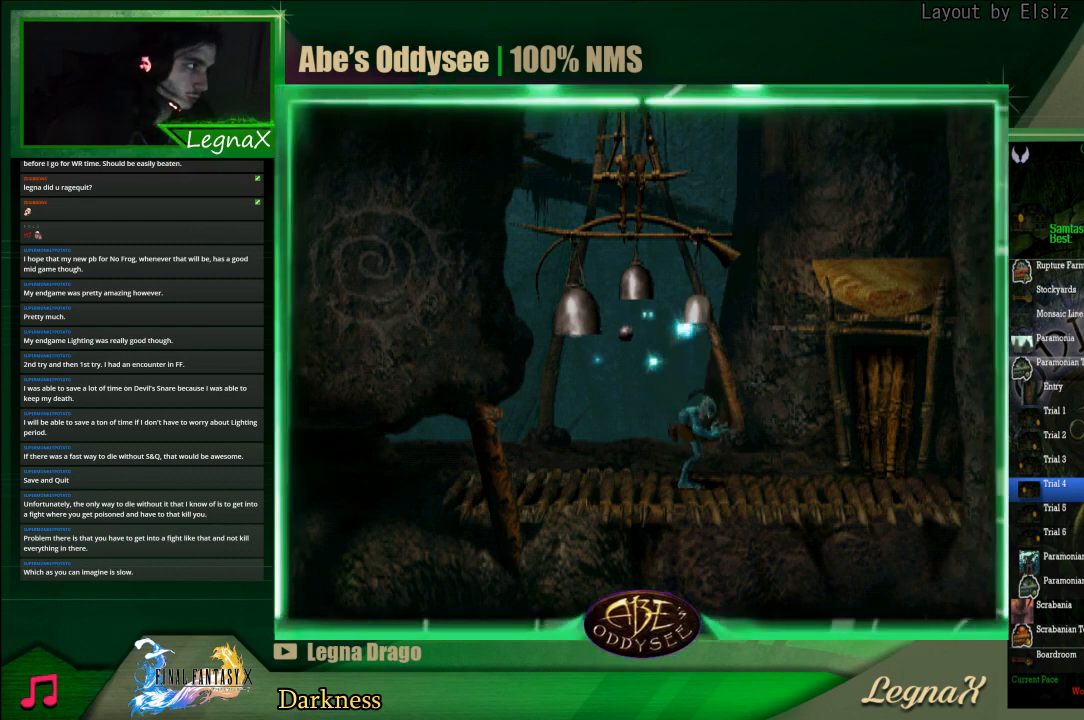
{"buttons": [], "left_stick": "center", "events": []}
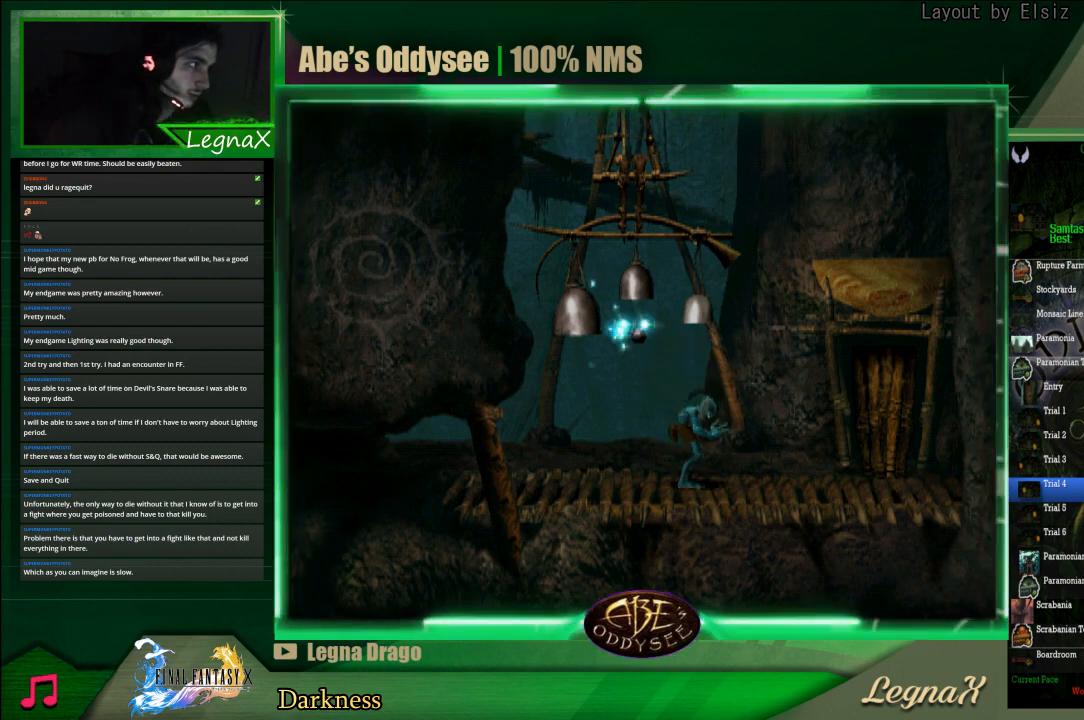
{"buttons": [], "left_stick": "center", "events": []}
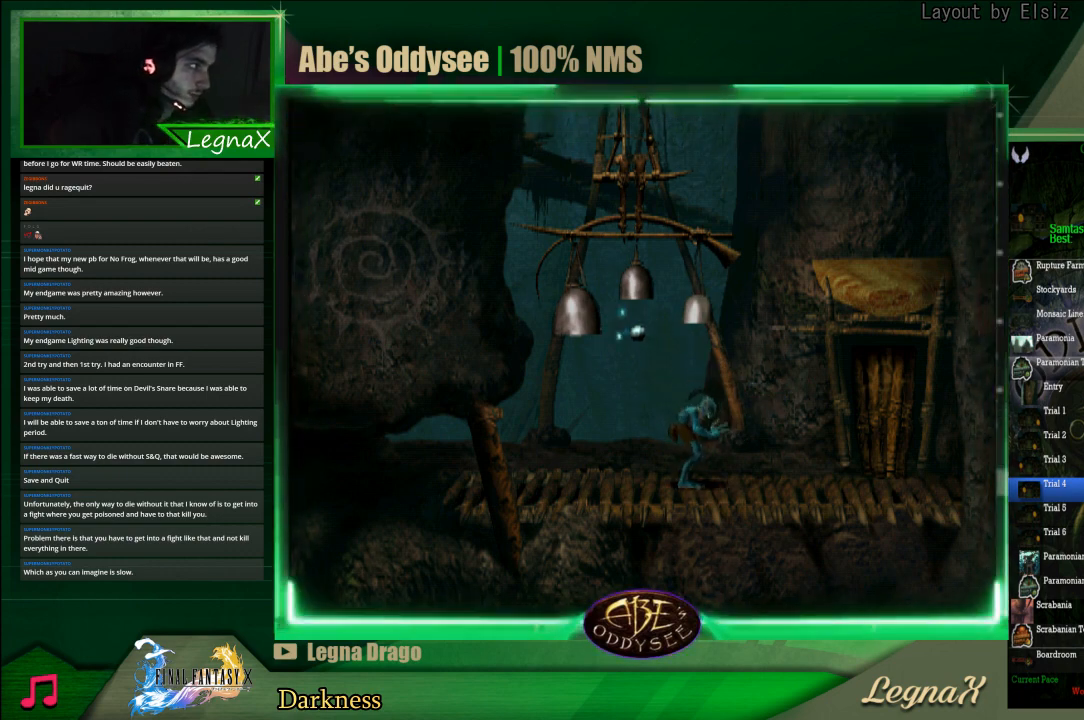
{"buttons": [], "left_stick": "center", "events": []}
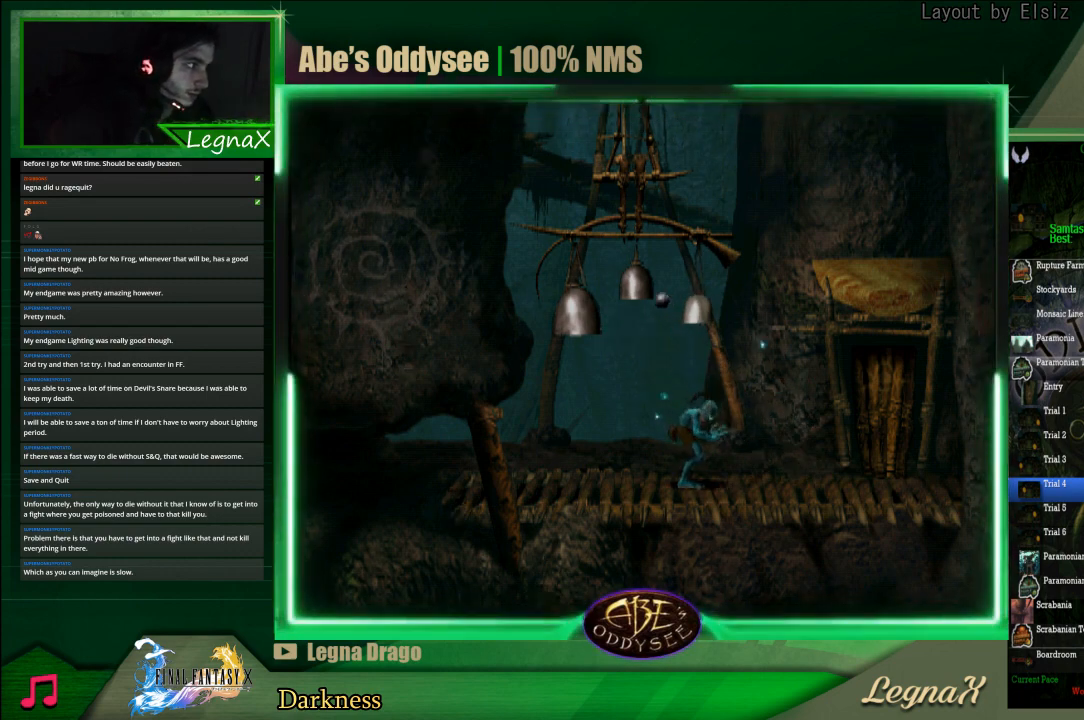
{"buttons": [], "left_stick": "center", "events": []}
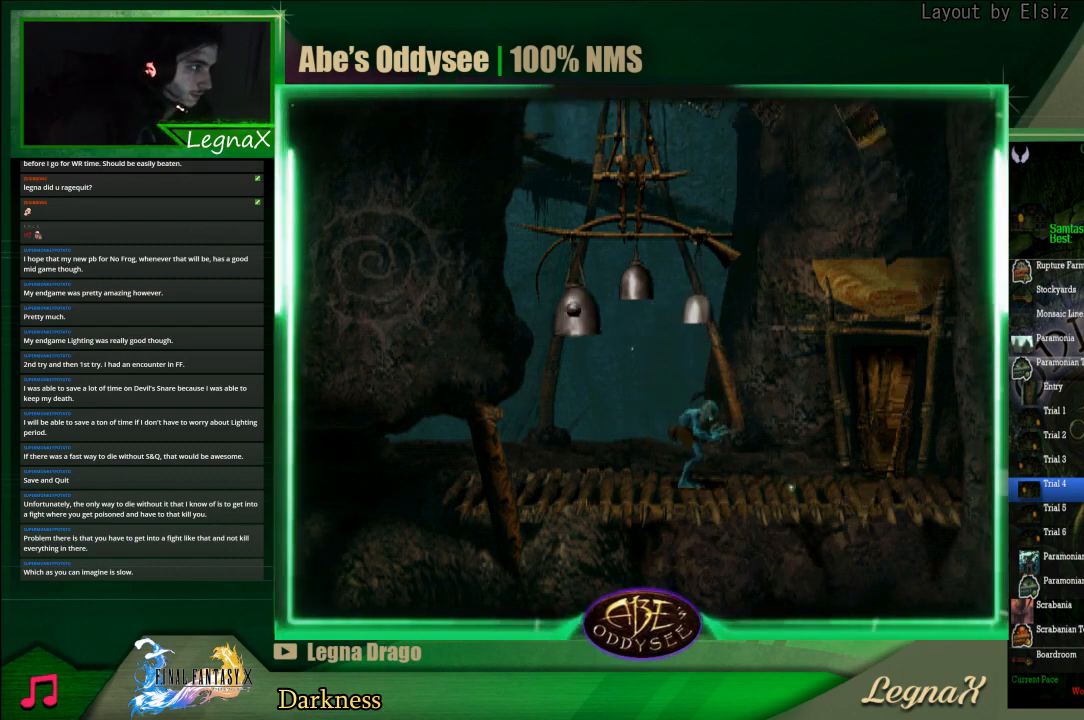
{"buttons": [], "left_stick": "center", "events": []}
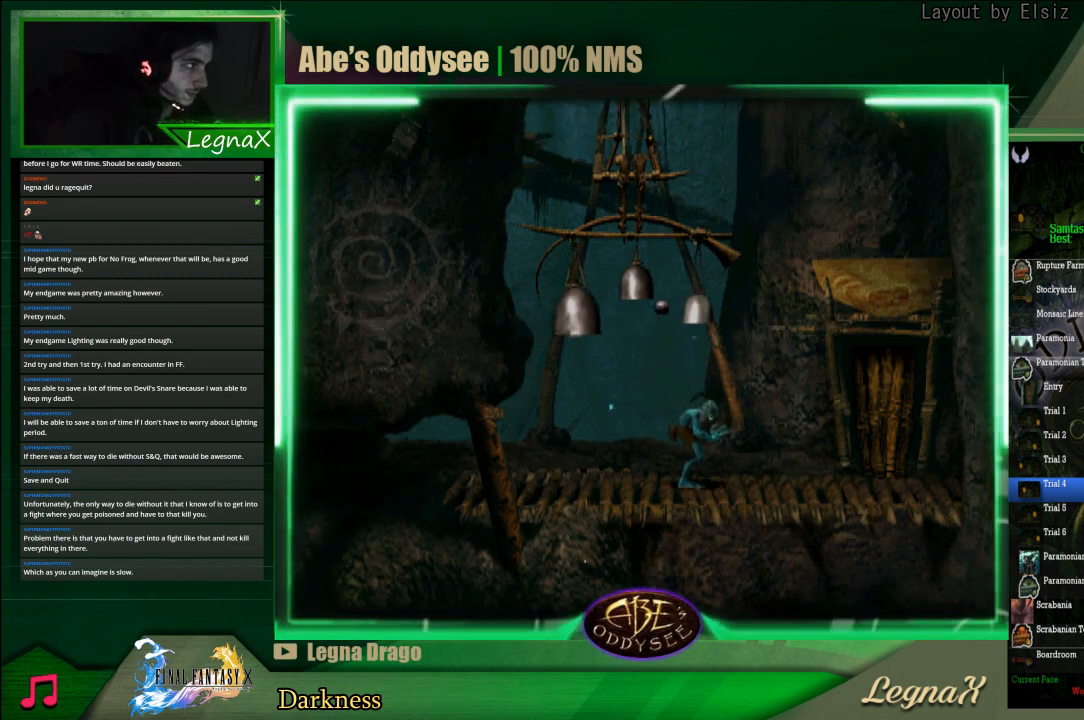
{"buttons": ["R1"], "left_stick": "center", "events": [[467, "R1", "down"]]}
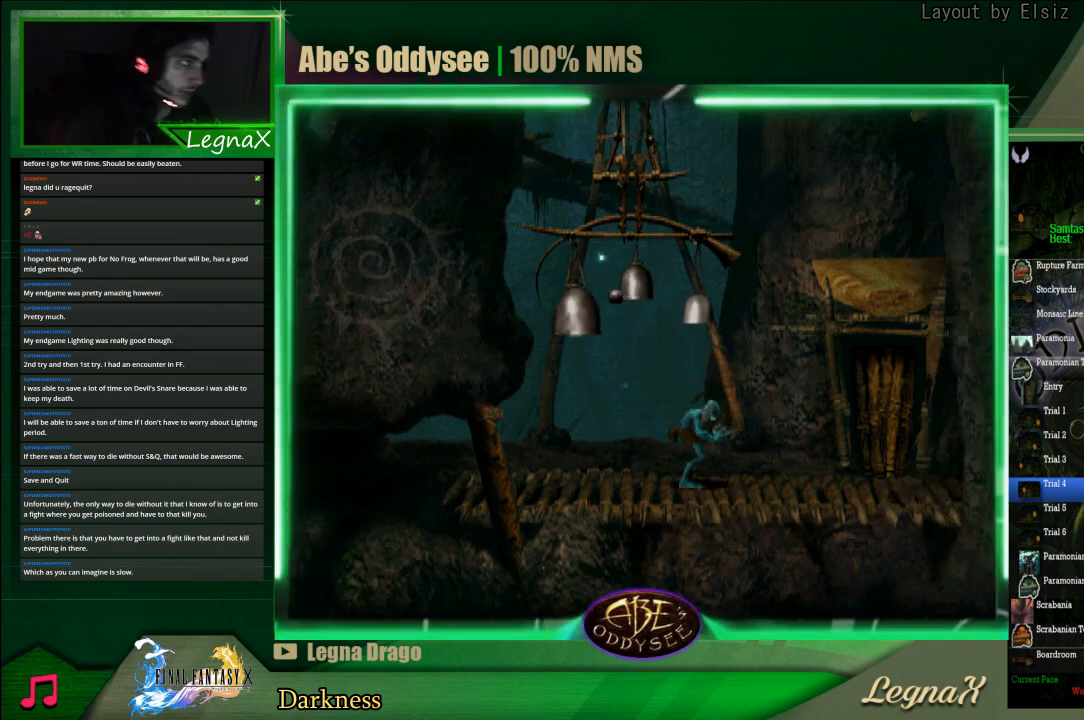
{"buttons": ["R1"], "left_stick": "right", "events": [[133, "left_stick", "right"]]}
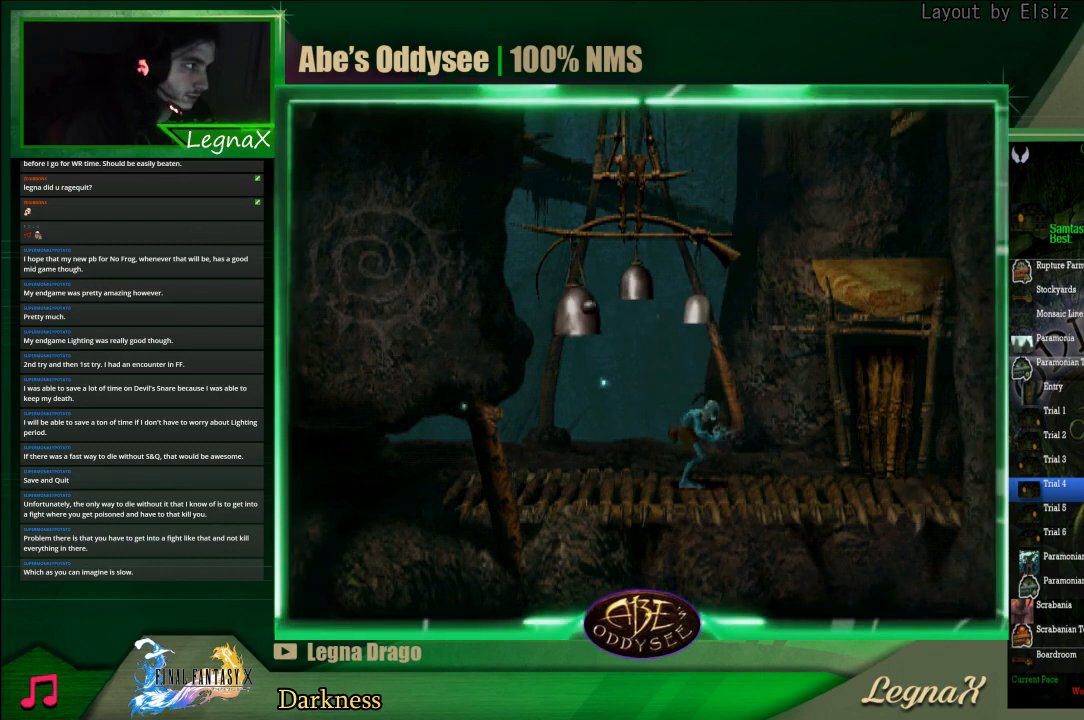
{"buttons": ["R1"], "left_stick": "right", "events": []}
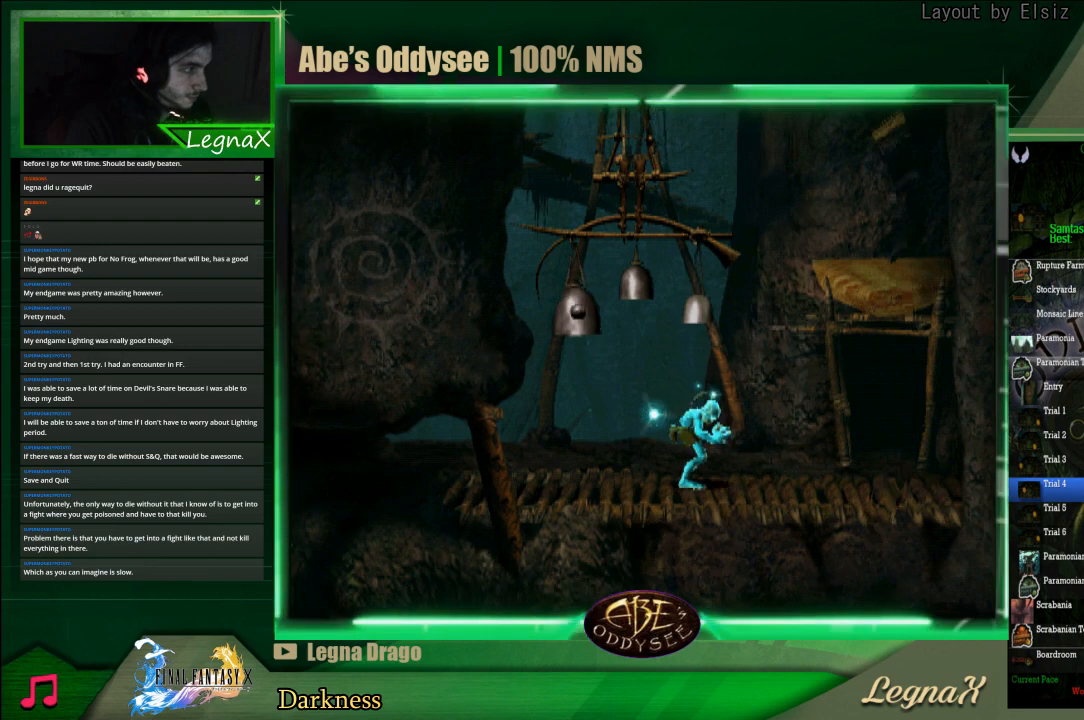
{"buttons": ["R1"], "left_stick": "right", "events": []}
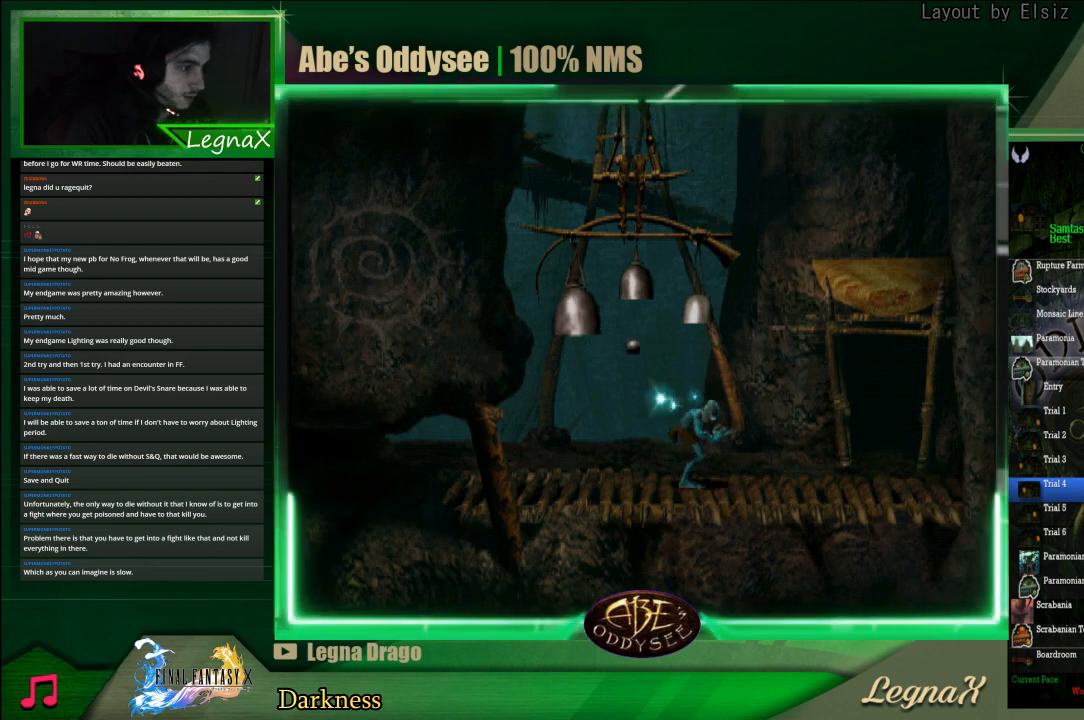
{"buttons": [], "left_stick": "up", "events": [[300, "R1", "up"], [333, "left_stick", "center"], [467, "left_stick", "up"]]}
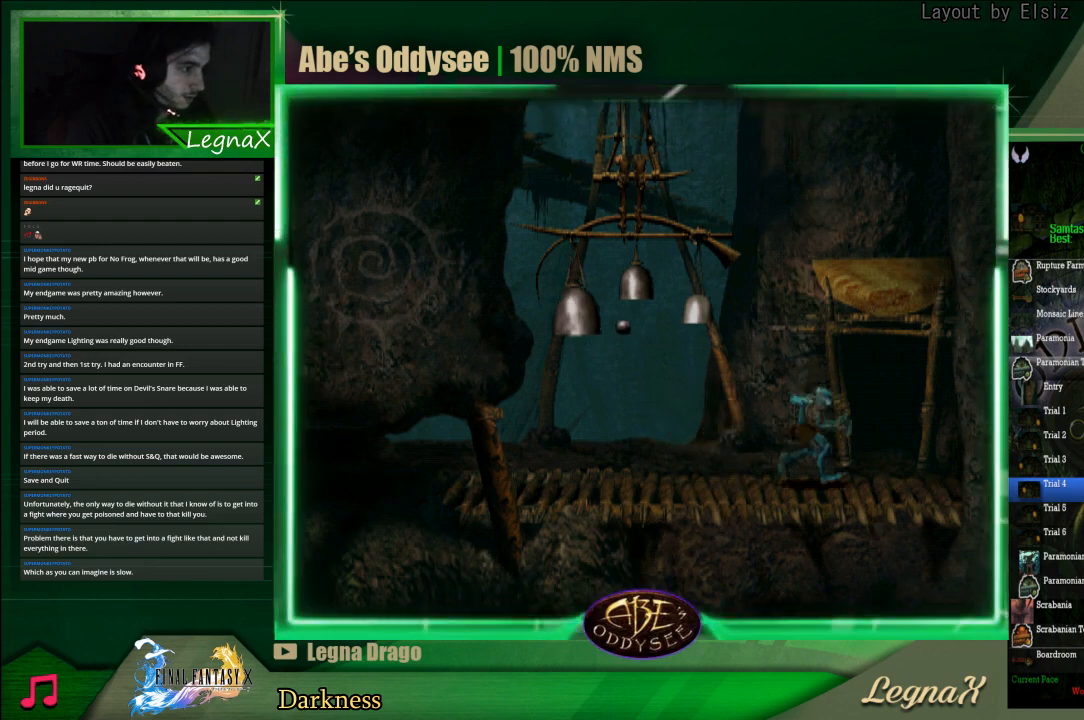
{"buttons": ["CROSS"], "left_stick": "center", "events": [[400, "CROSS", "down"], [467, "left_stick", "center"]]}
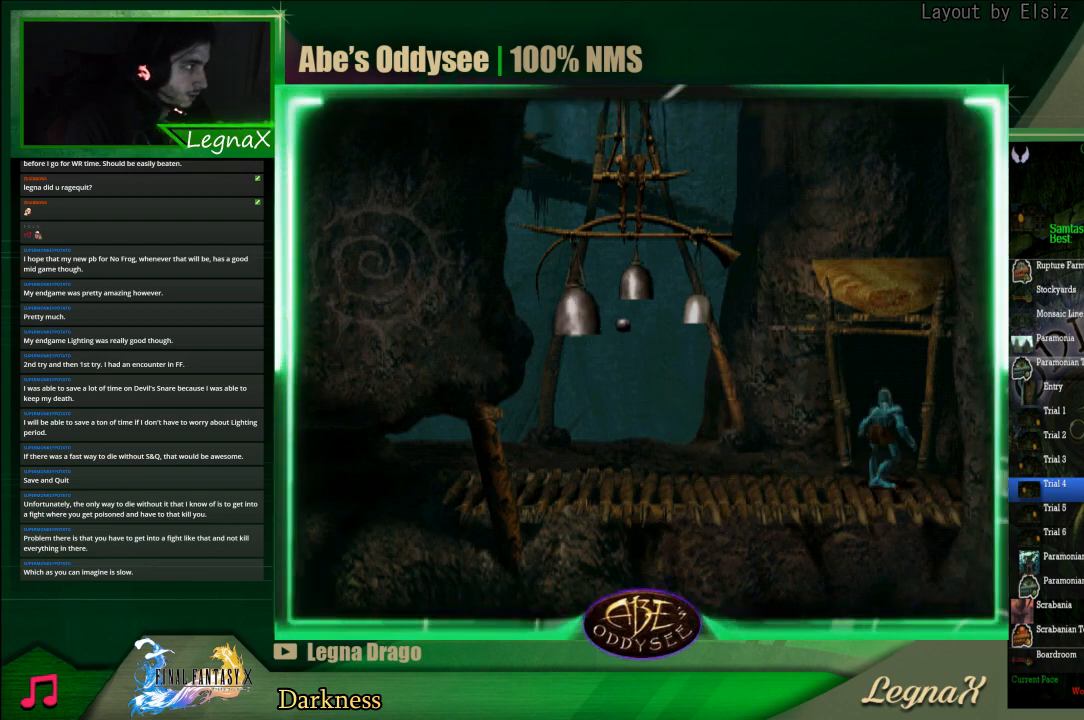
{"buttons": ["CROSS"], "left_stick": "center", "events": []}
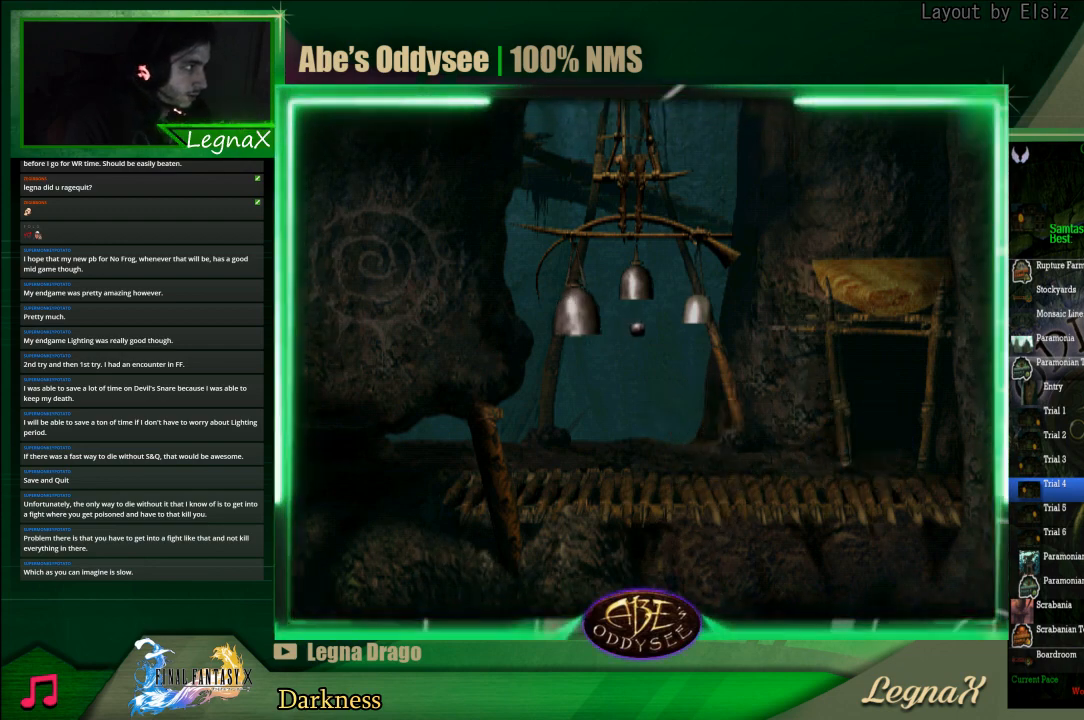
{"buttons": ["CROSS"], "left_stick": "center", "events": []}
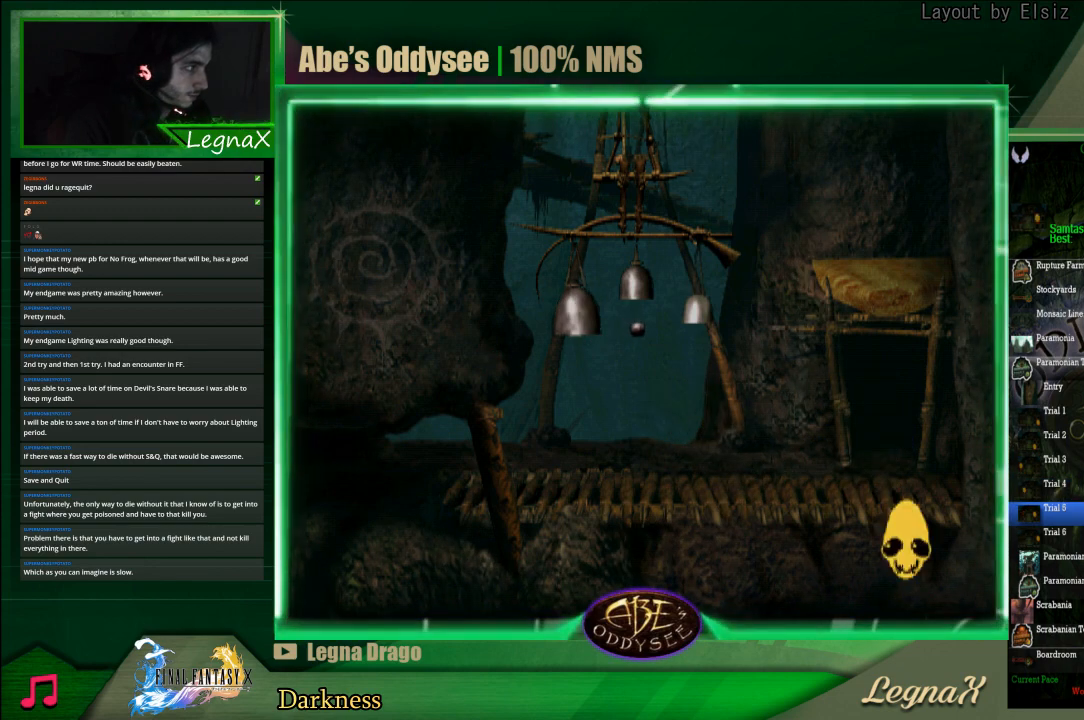
{"buttons": ["CROSS"], "left_stick": "center", "events": []}
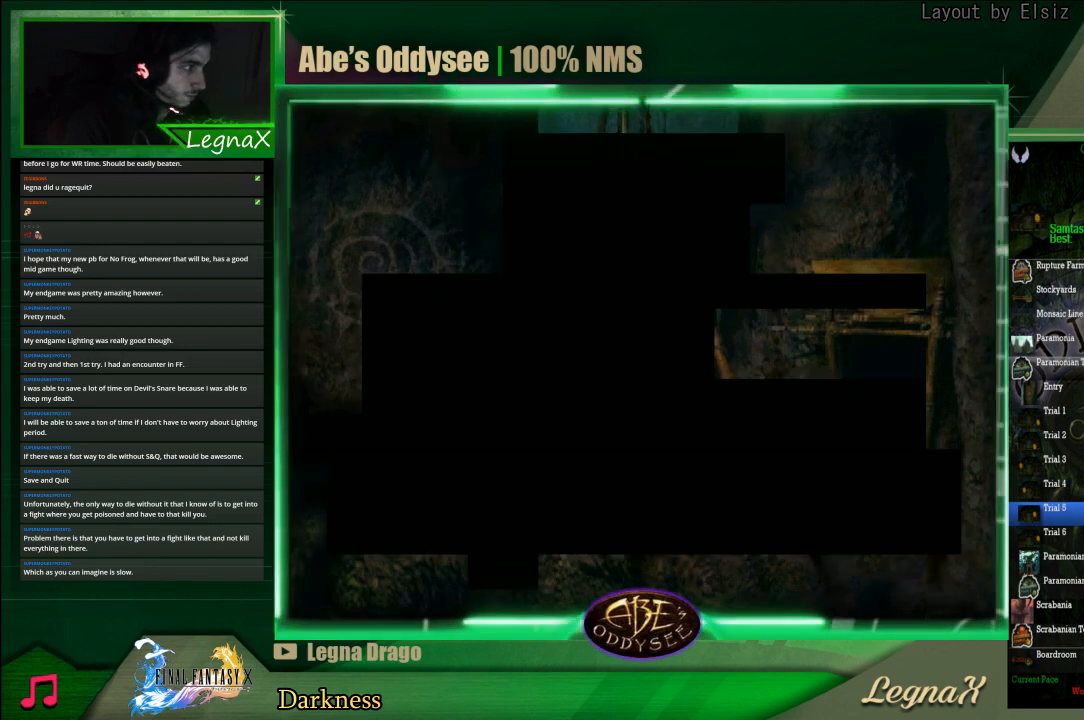
{"buttons": ["CROSS"], "left_stick": "center", "events": []}
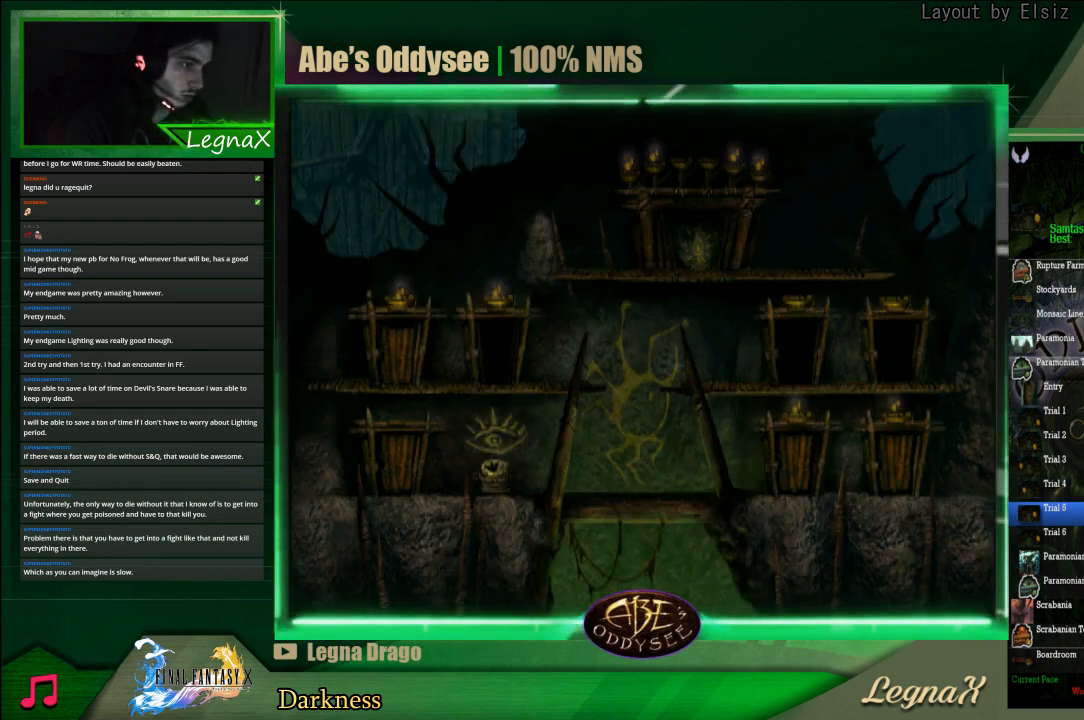
{"buttons": ["R1"], "left_stick": "right", "events": [[433, "CROSS", "up"], [433, "left_stick", "right"], [500, "R1", "down"]]}
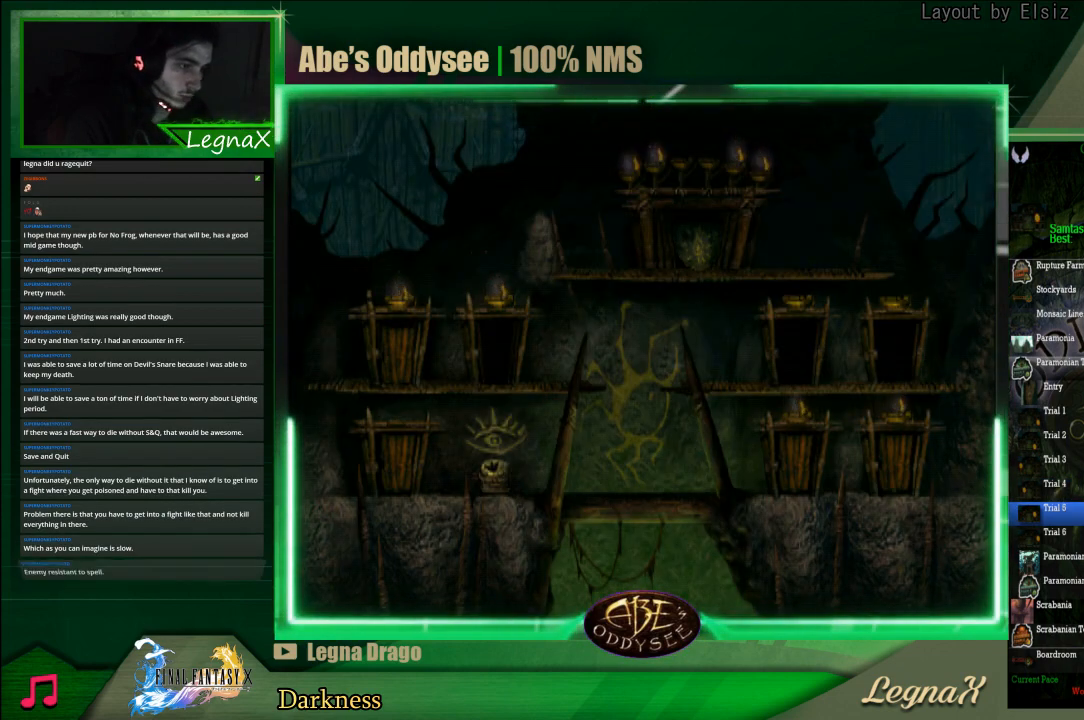
{"buttons": ["R1"], "left_stick": "right", "events": []}
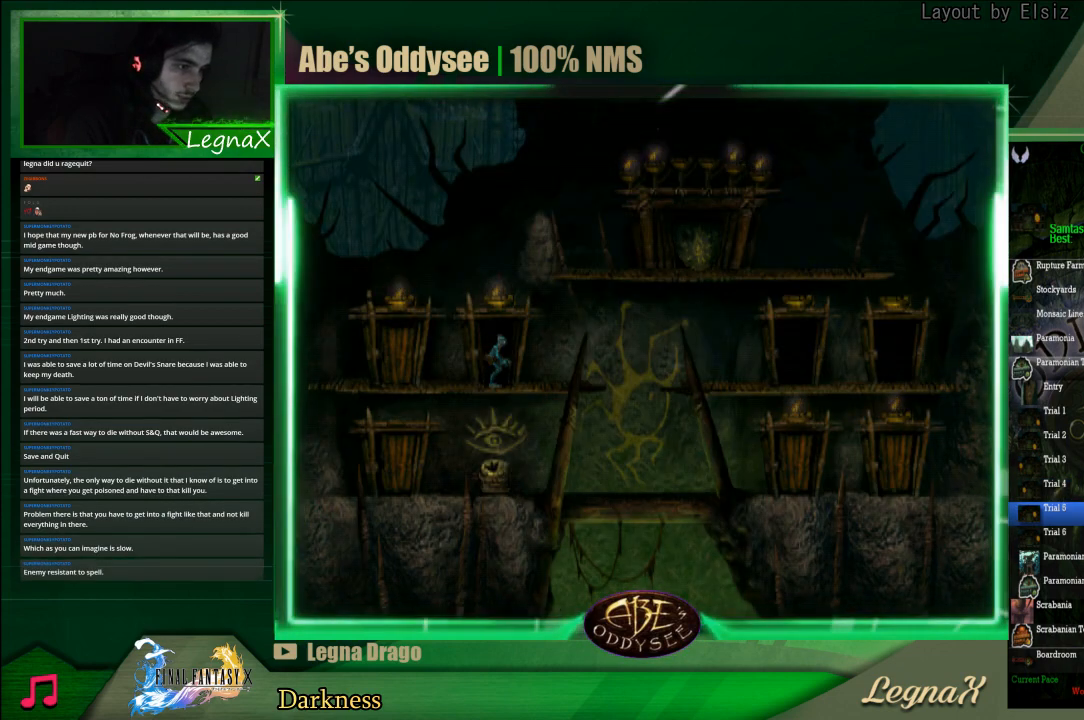
{"buttons": ["R1"], "left_stick": "right", "events": []}
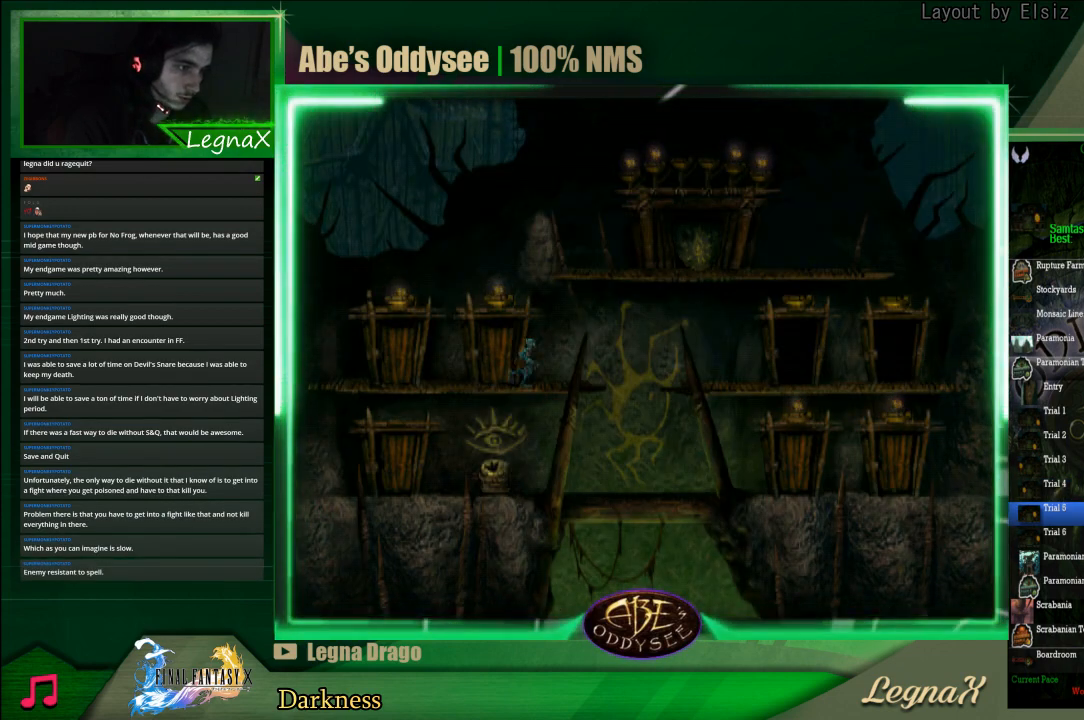
{"buttons": ["R1"], "left_stick": "right", "events": [[267, "TRIANGLE", "down"], [400, "TRIANGLE", "up"]]}
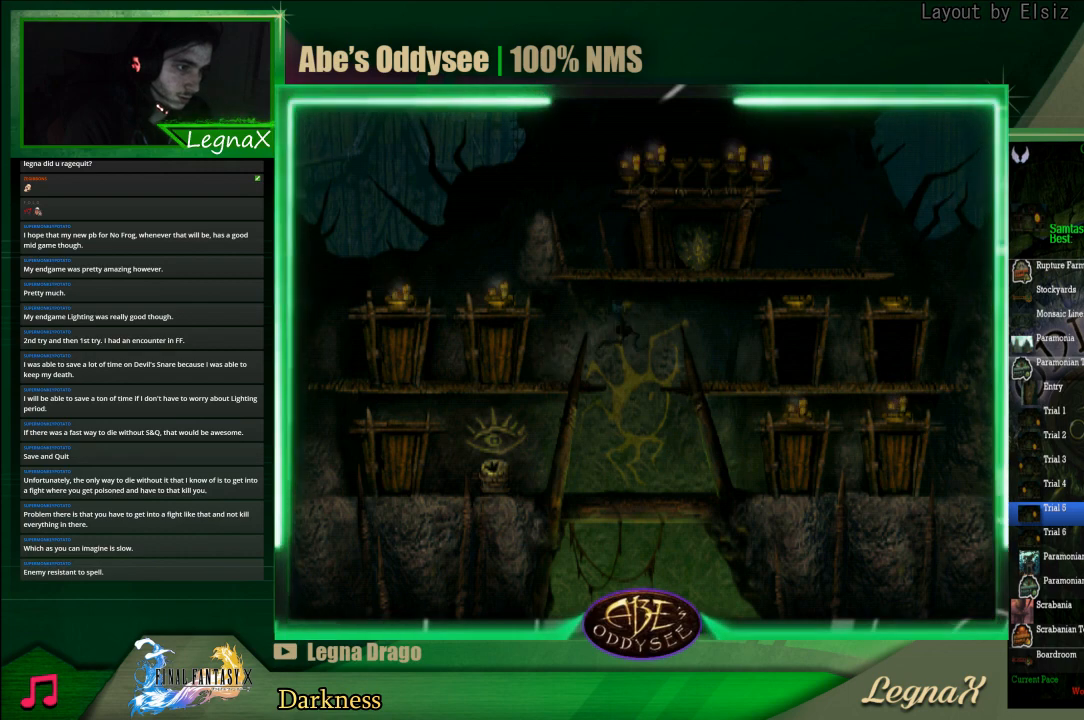
{"buttons": ["R1"], "left_stick": "right", "events": []}
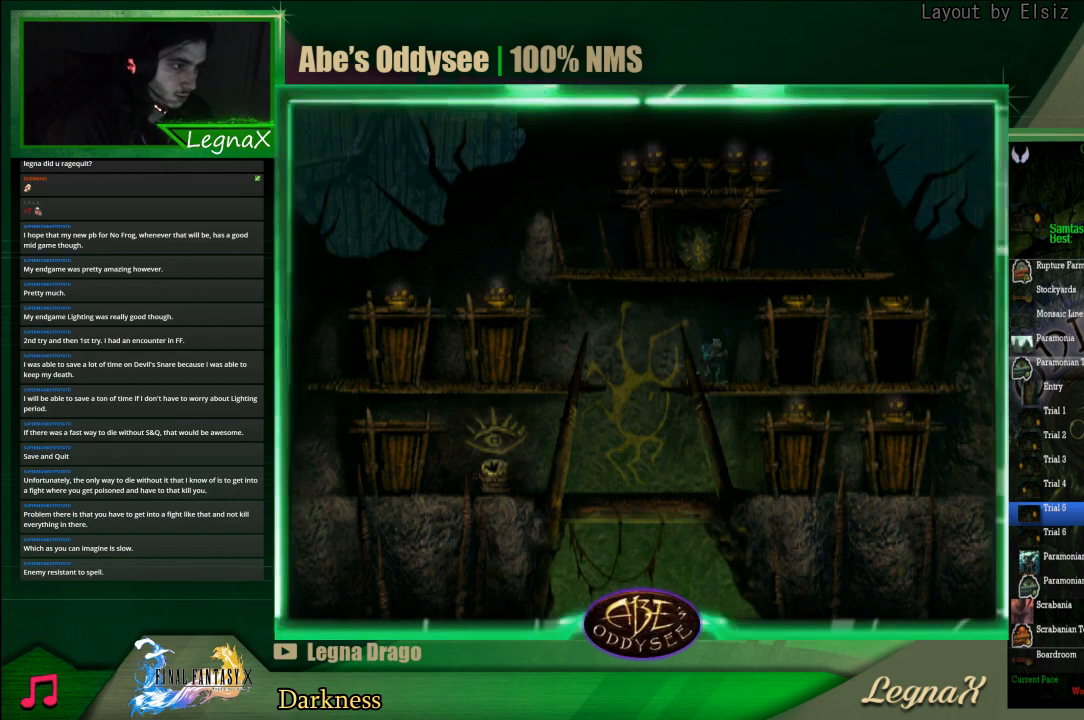
{"buttons": [], "left_stick": "up", "events": [[33, "R1", "up"], [67, "left_stick", "center"], [167, "left_stick", "up"]]}
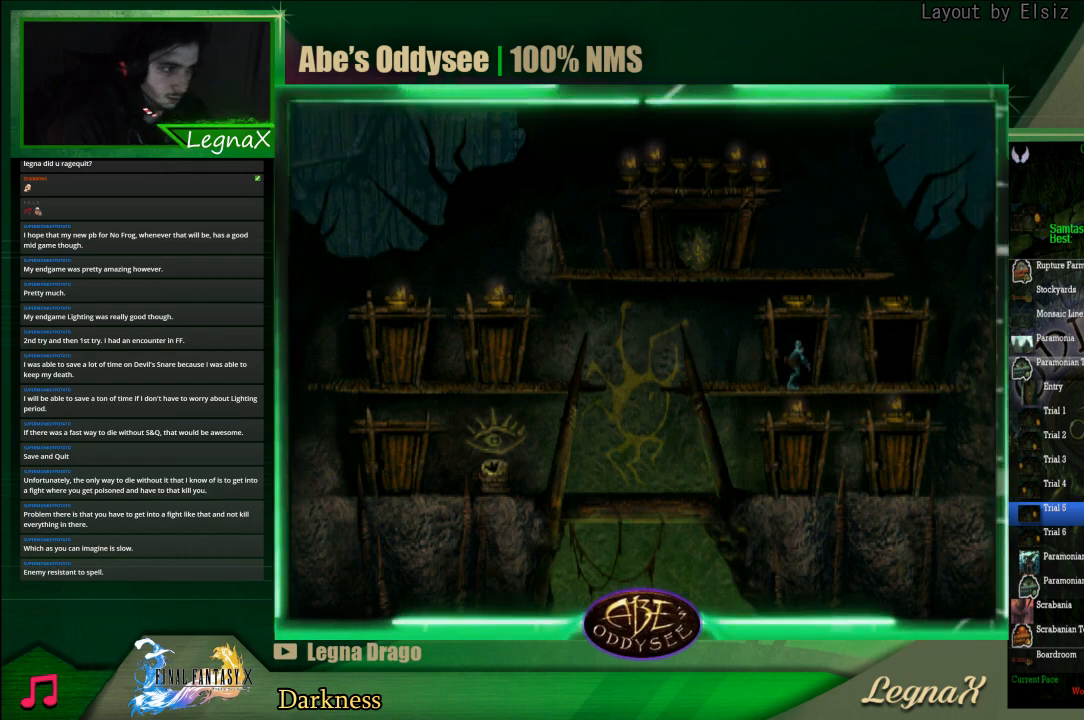
{"buttons": ["CROSS"], "left_stick": "center", "events": [[233, "CROSS", "down"], [233, "left_stick", "center"]]}
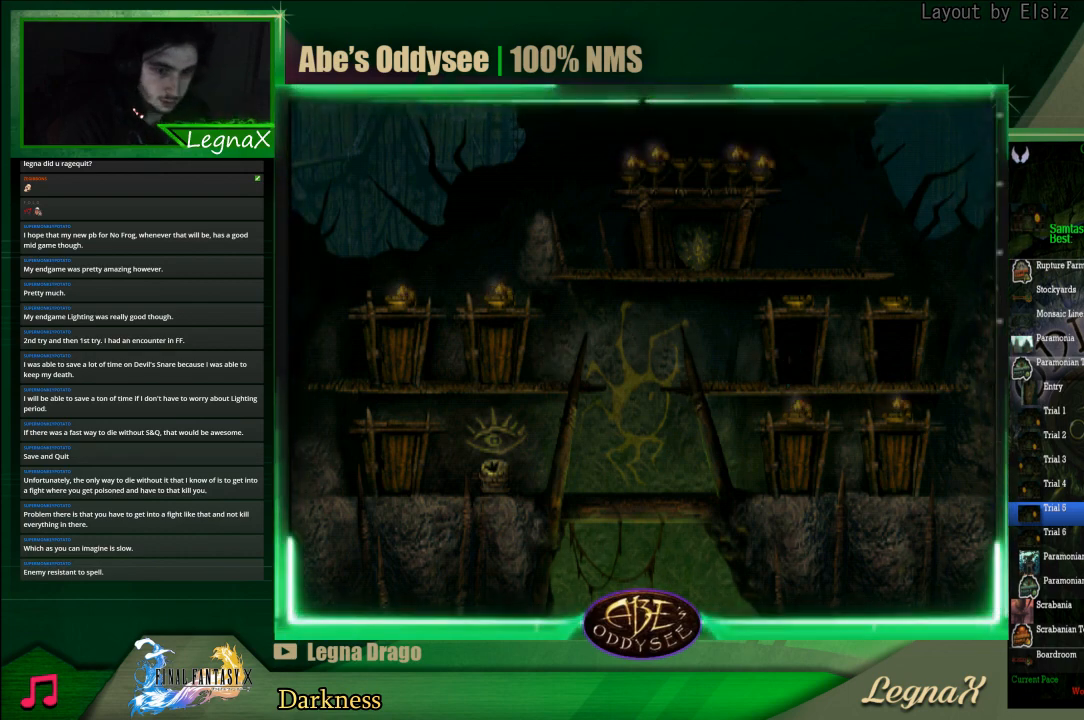
{"buttons": ["CROSS"], "left_stick": "center", "events": []}
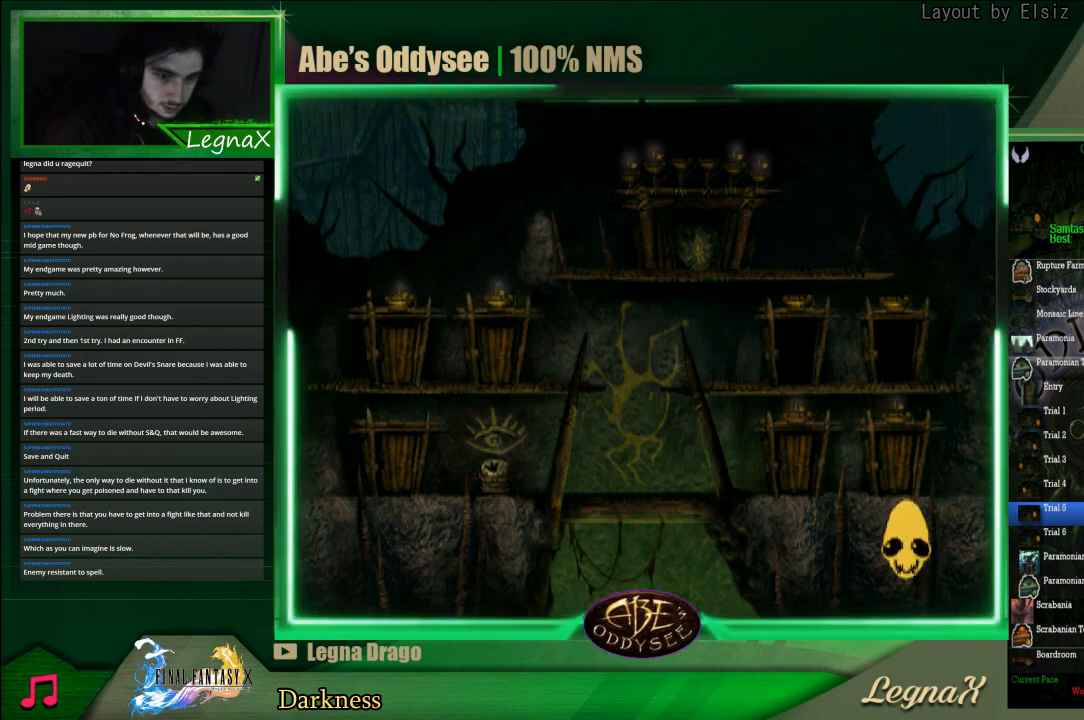
{"buttons": ["CROSS"], "left_stick": "center", "events": []}